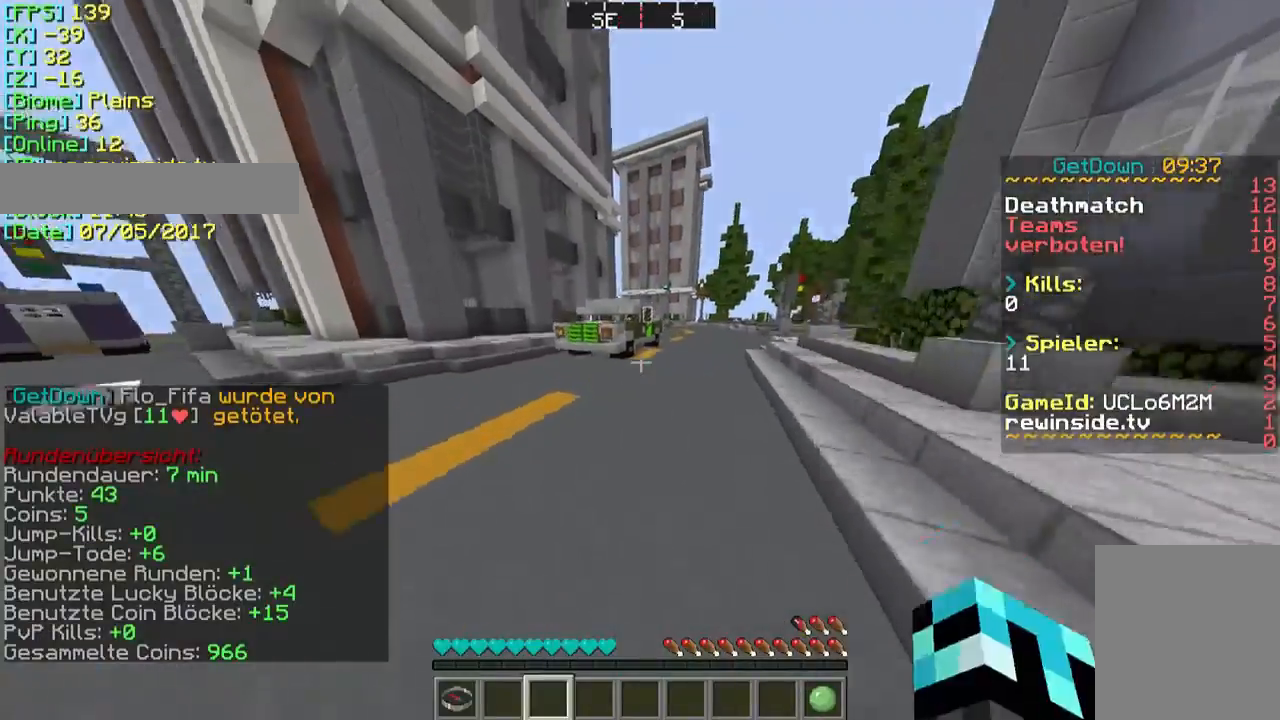
Gameplay with keyboard and mouse; each line is a JSON object with the keys and mouse buttons held at the frame after it. "events" lists presses ("down") and releases ("up") of "a", "d", "s", "w", "mouse_left" and "mouse_right" between this image and that frame as [ms after this image, input, new state], when the widget could be followed in between. "mouse_left", "mouse_right" = the "left", "right" buttons of the "mouse" list. No other keys are recorded. Fast repeated clicks can show as one long hold. Mouse movement is not recorded.
{"keys": ["w"], "mouse": [], "events": []}
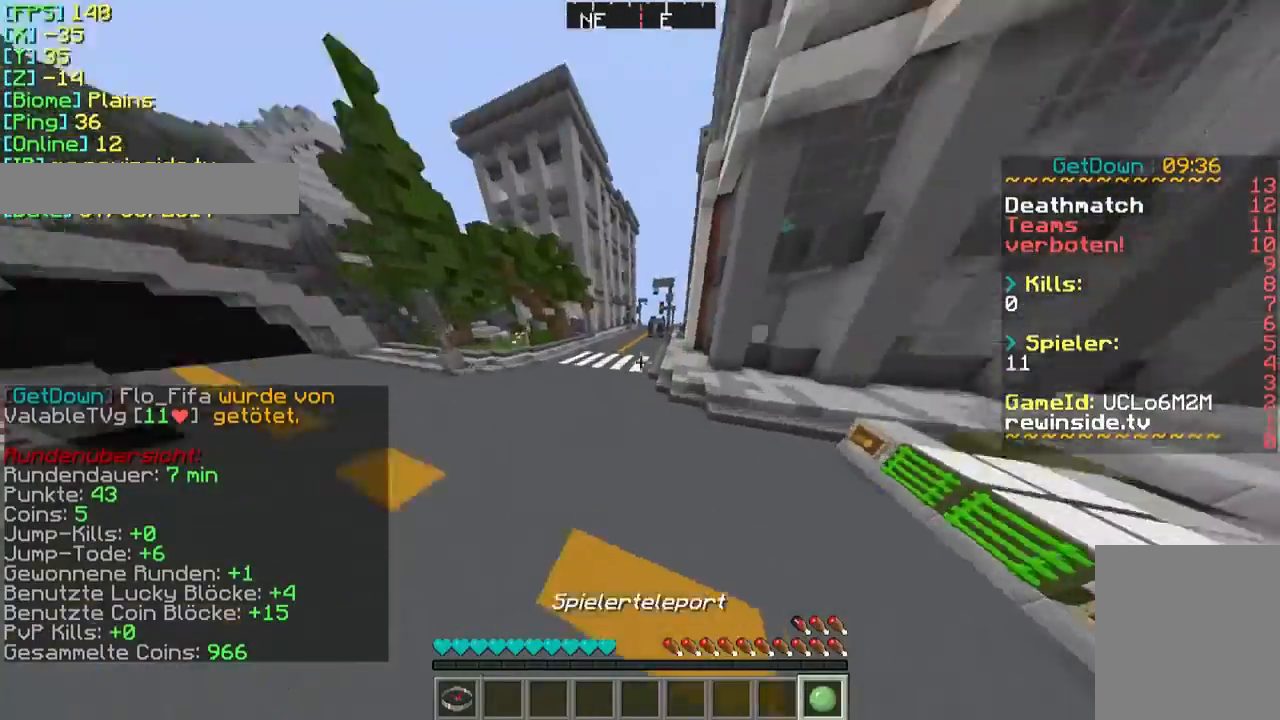
{"keys": ["w"], "mouse": [], "events": []}
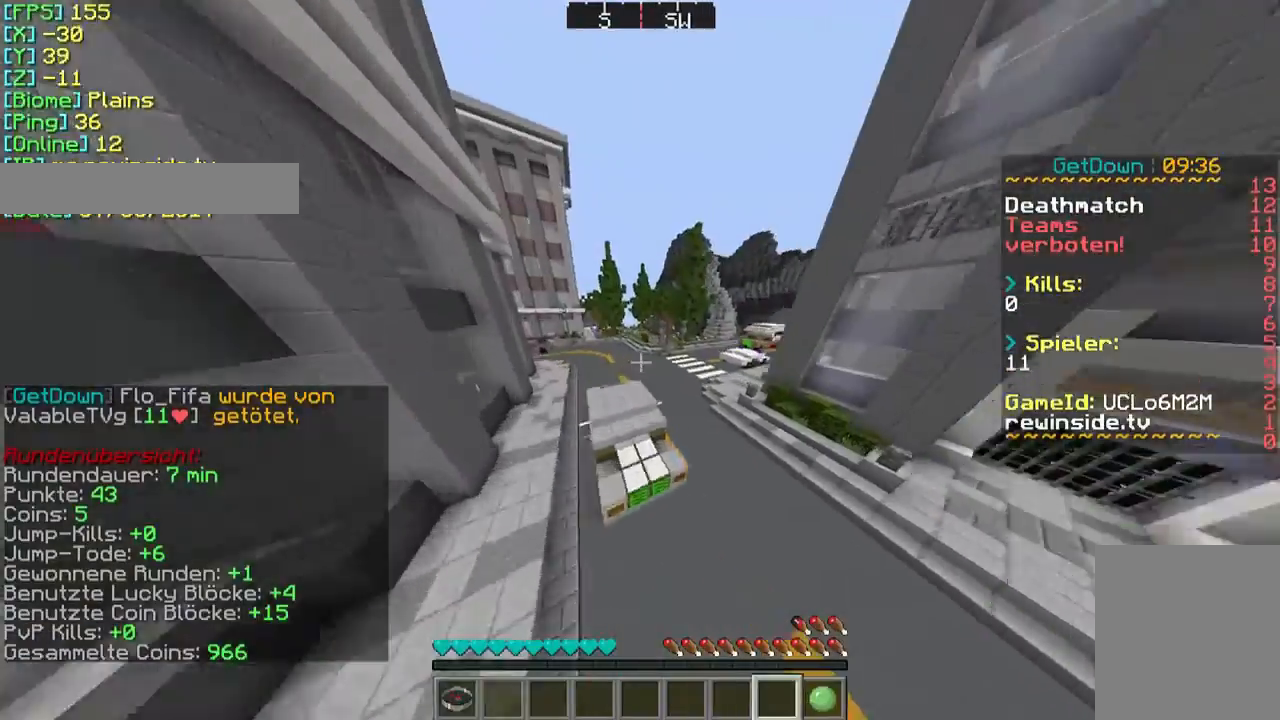
{"keys": ["w"], "mouse": [], "events": []}
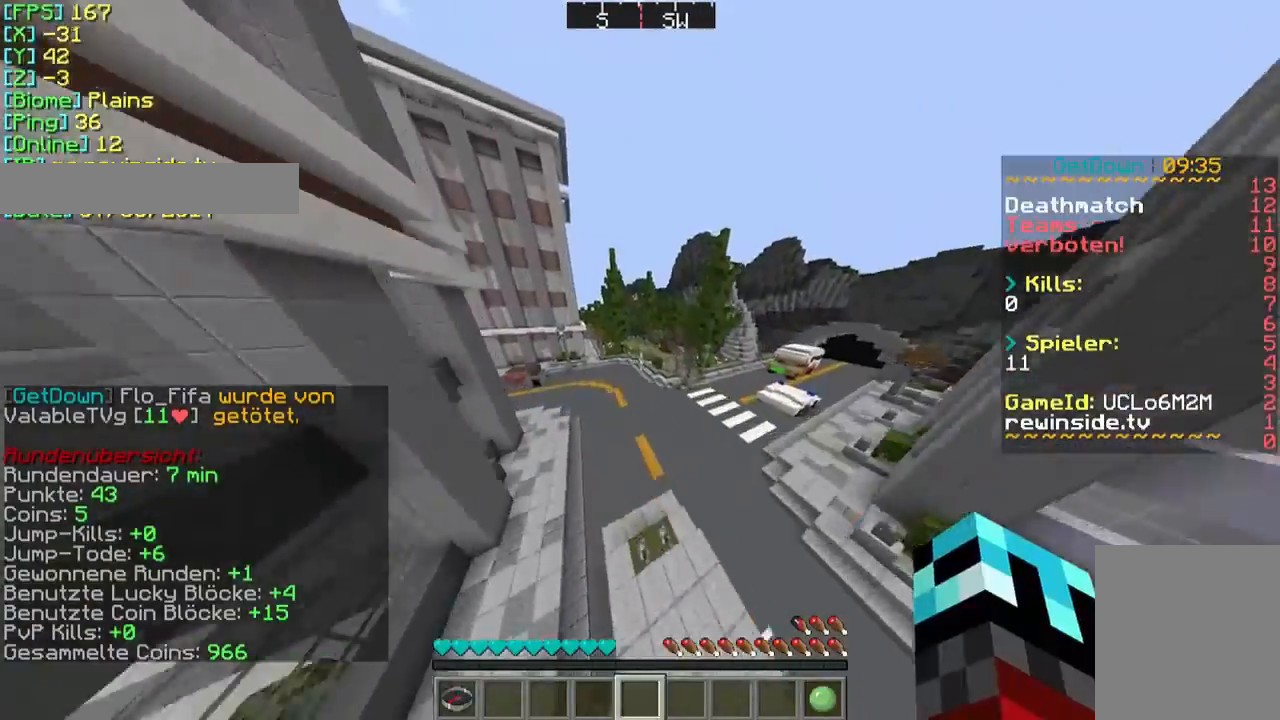
{"keys": ["w"], "mouse": [], "events": []}
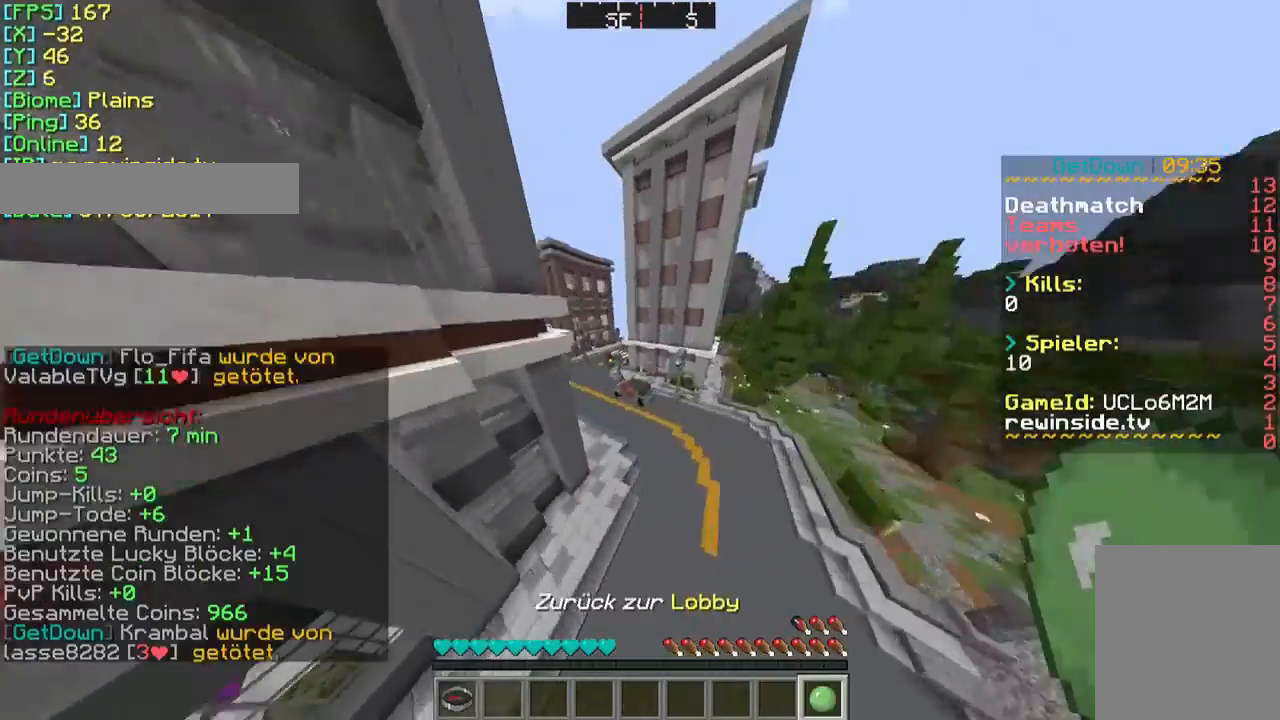
{"keys": ["w"], "mouse": [], "events": []}
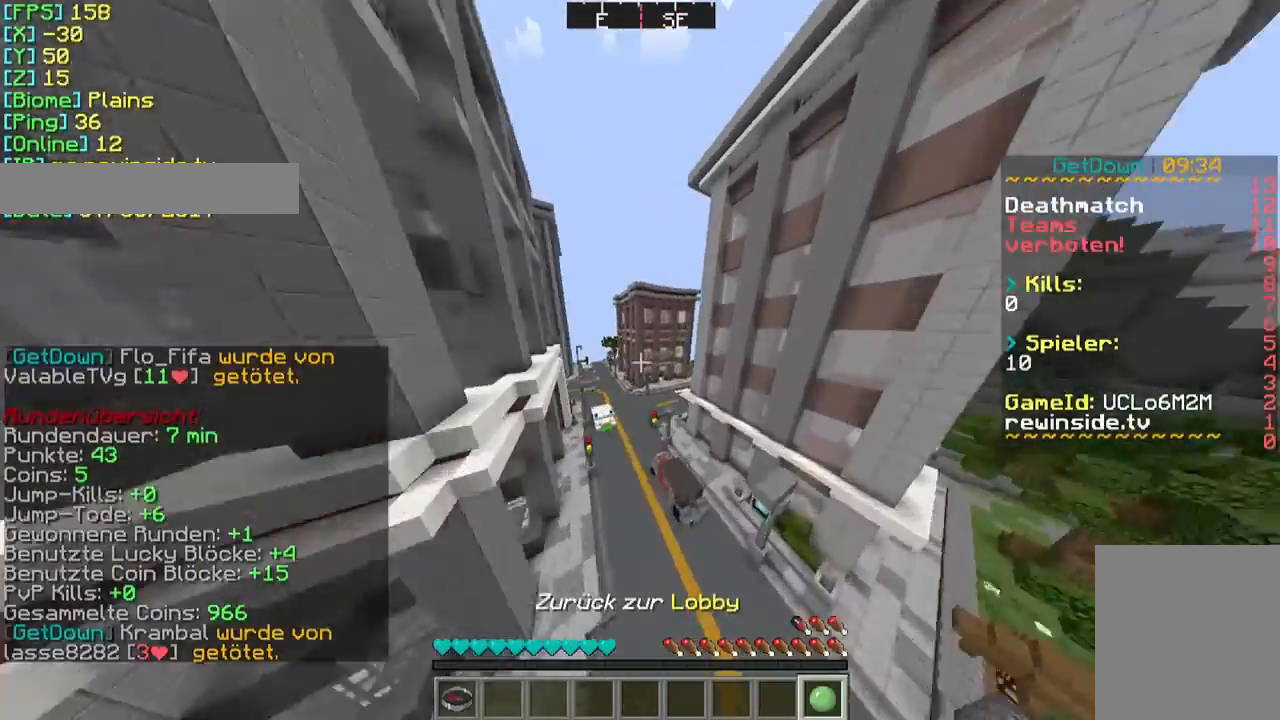
{"keys": ["w"], "mouse": [], "events": []}
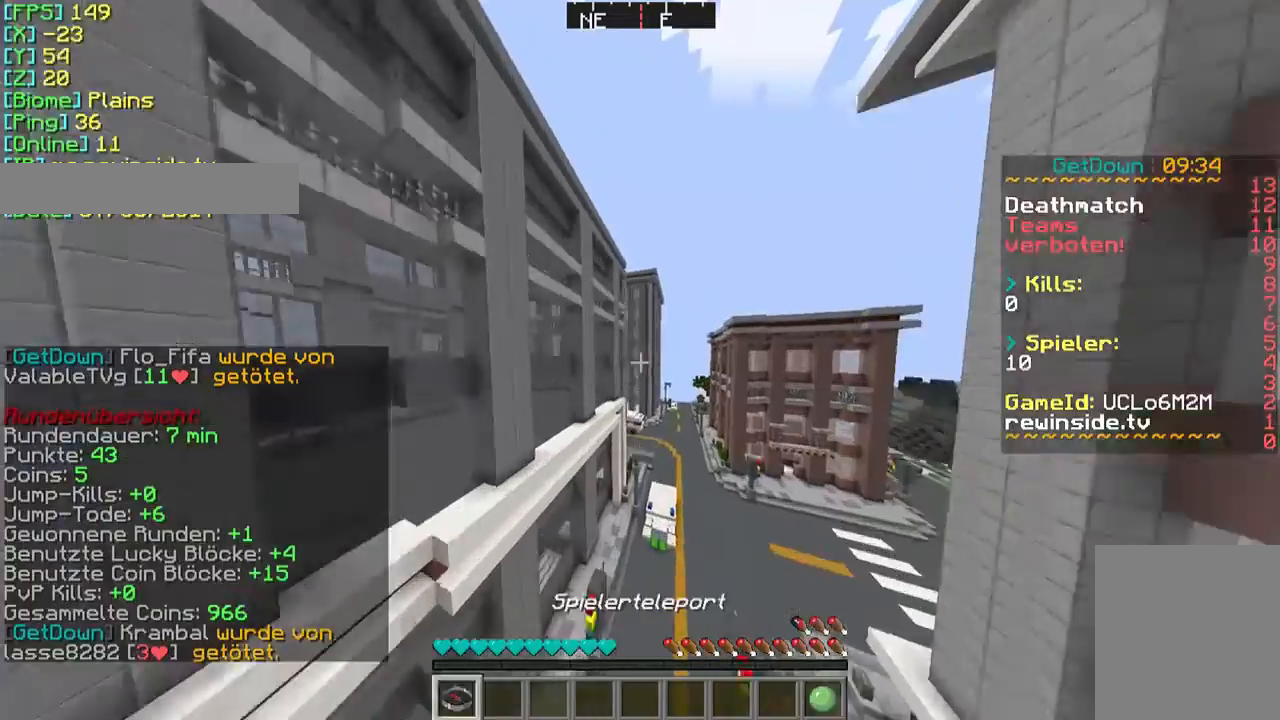
{"keys": ["w"], "mouse": [], "events": []}
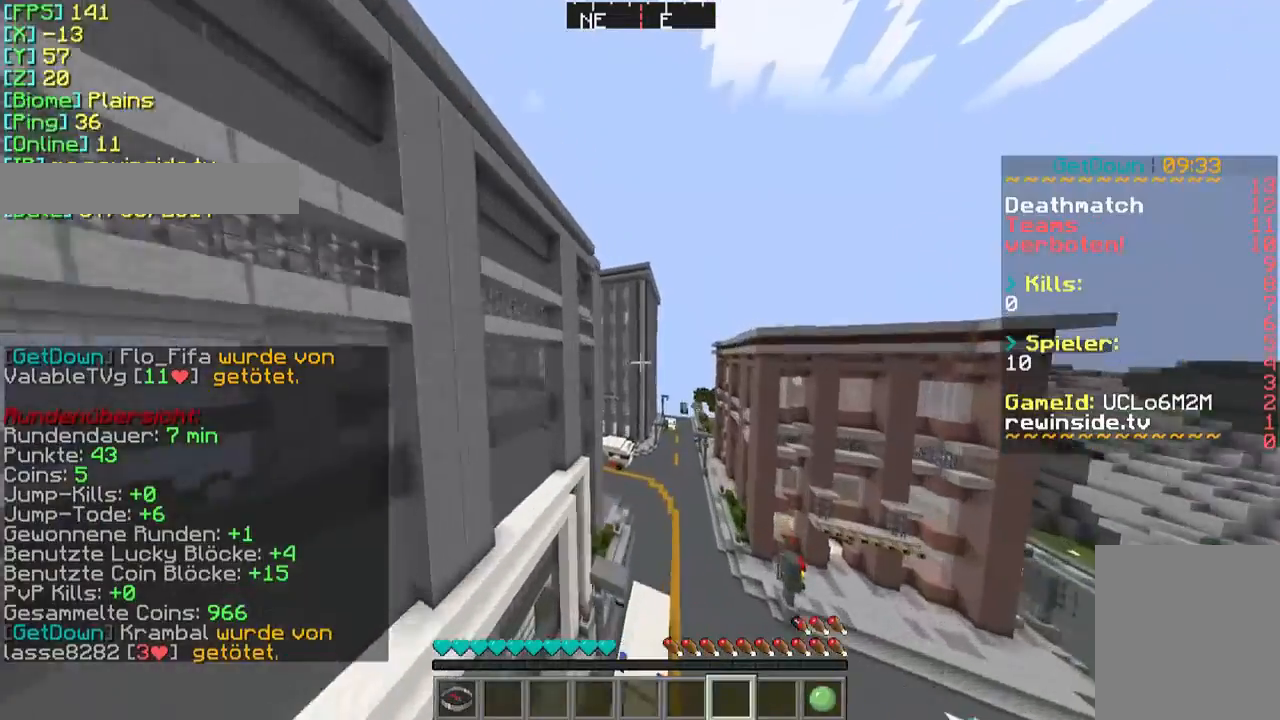
{"keys": ["w"], "mouse": [], "events": []}
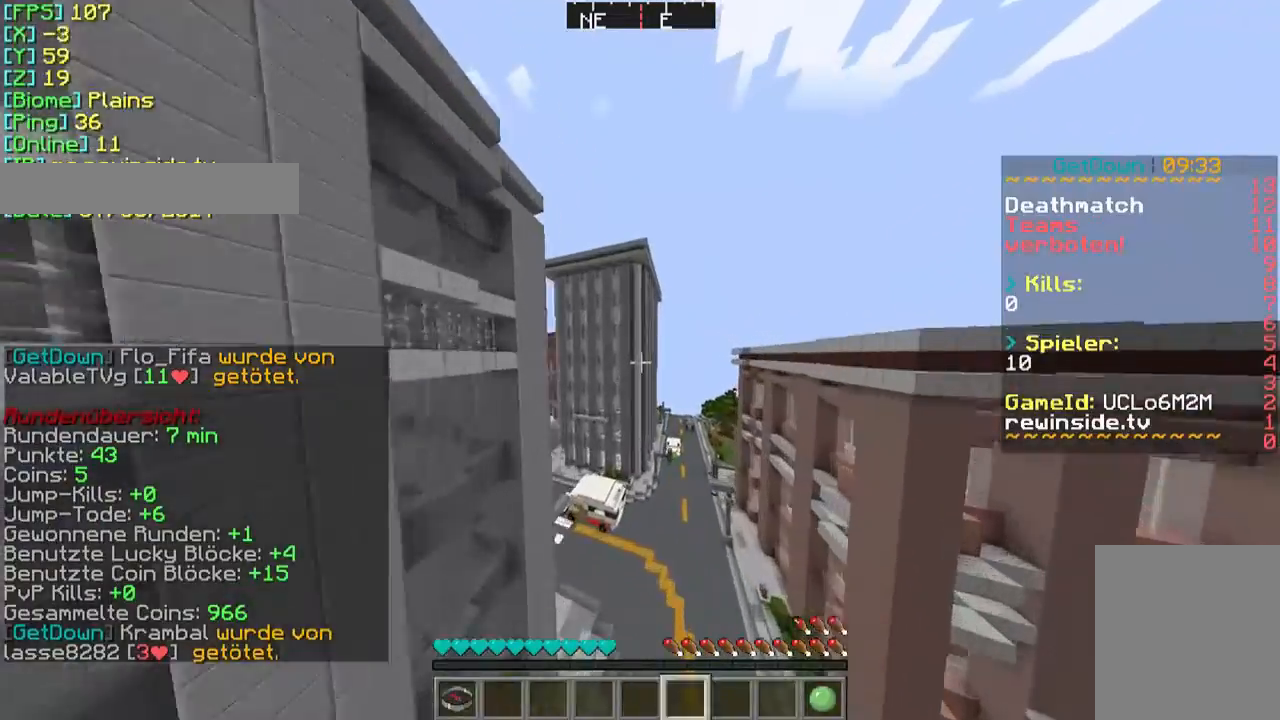
{"keys": ["w"], "mouse": [], "events": []}
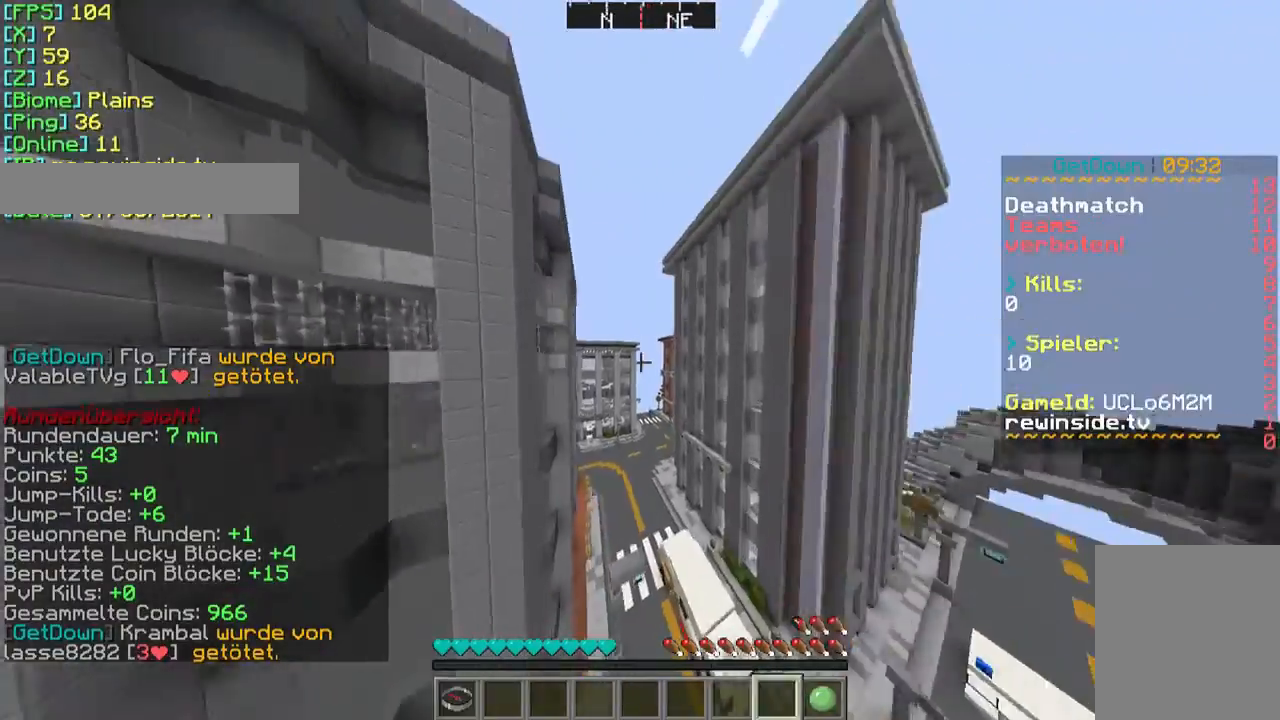
{"keys": ["w"], "mouse": [], "events": []}
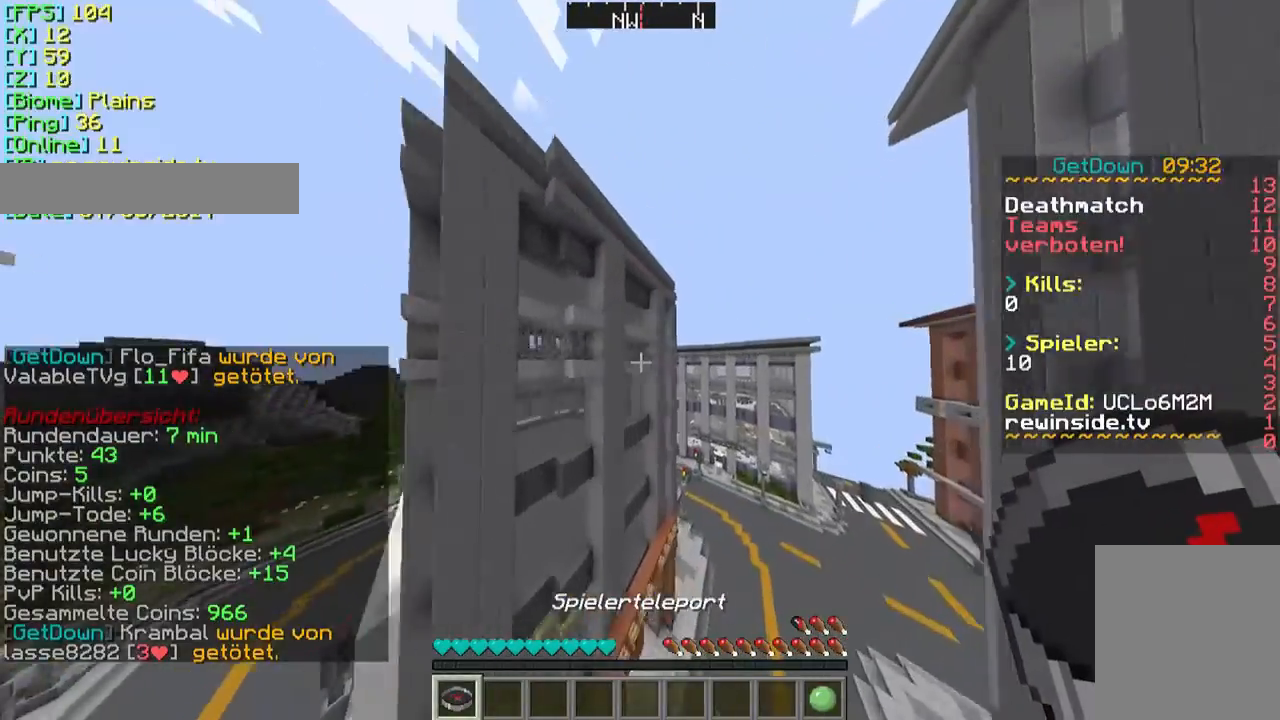
{"keys": ["w"], "mouse": [], "events": []}
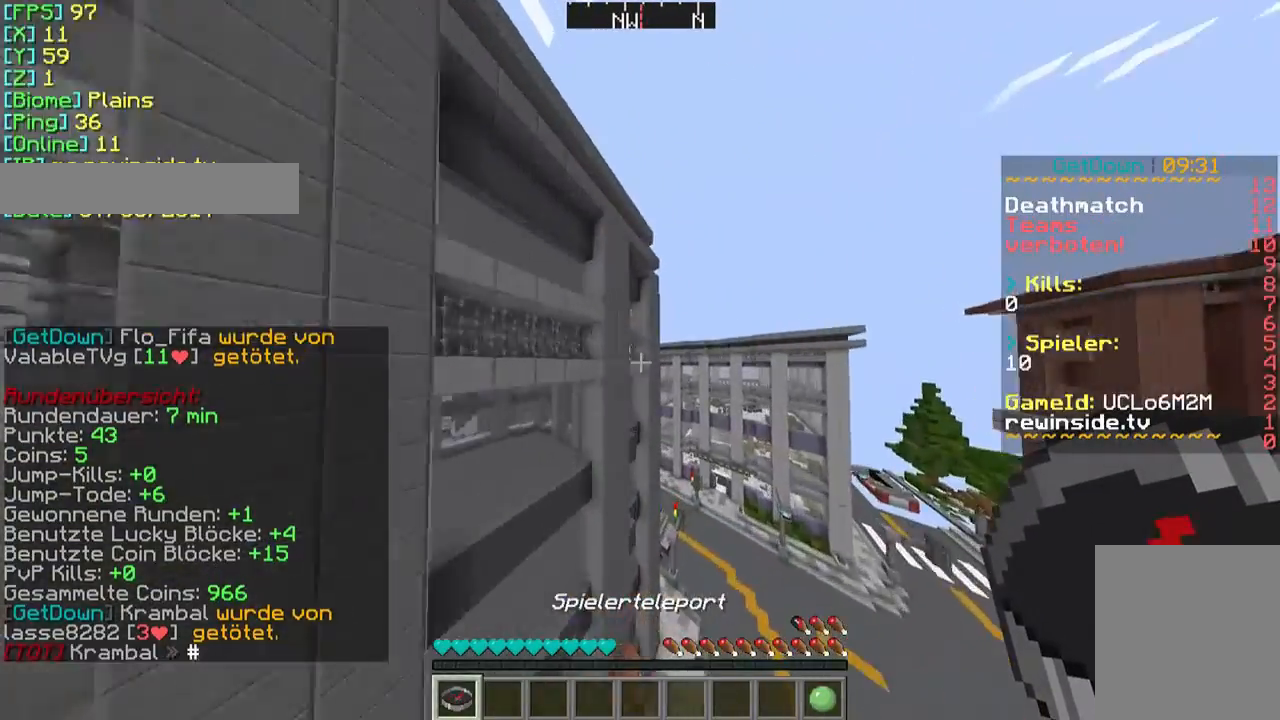
{"keys": ["w"], "mouse": [], "events": []}
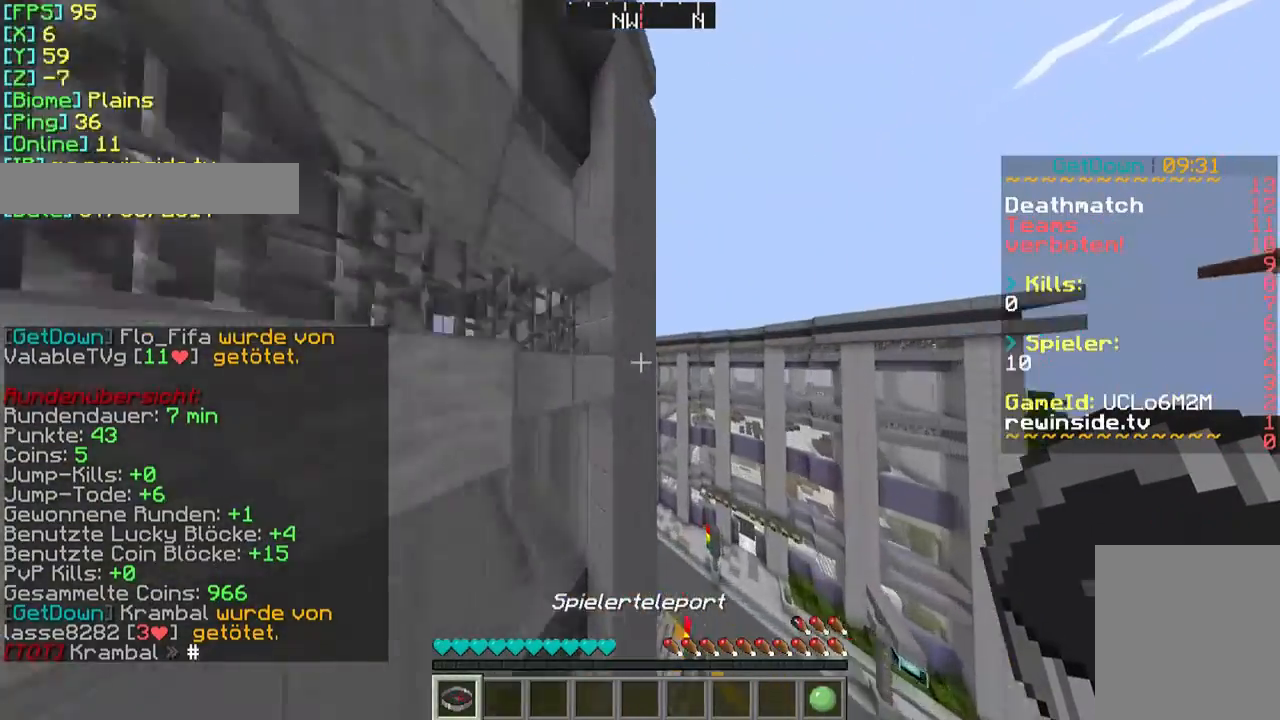
{"keys": ["w"], "mouse": [], "events": [[167, "d", "down"], [433, "d", "up"]]}
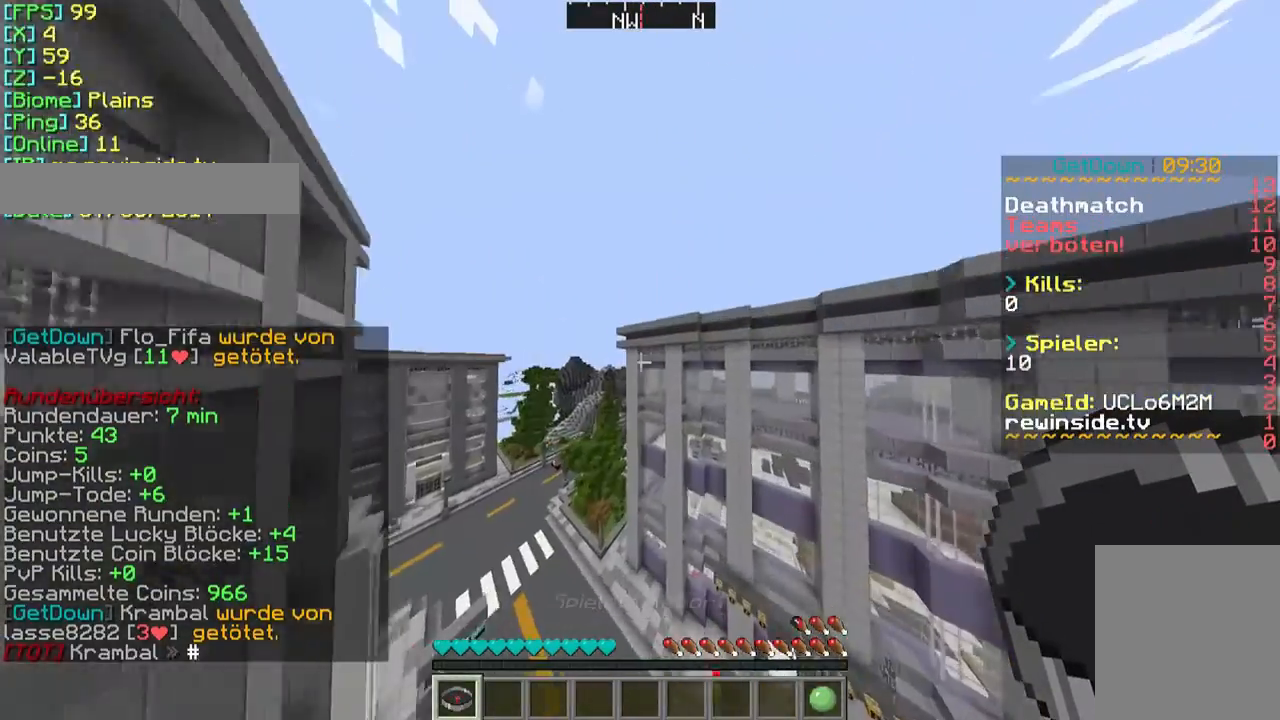
{"keys": ["a", "w"], "mouse": [], "events": [[133, "a", "down"]]}
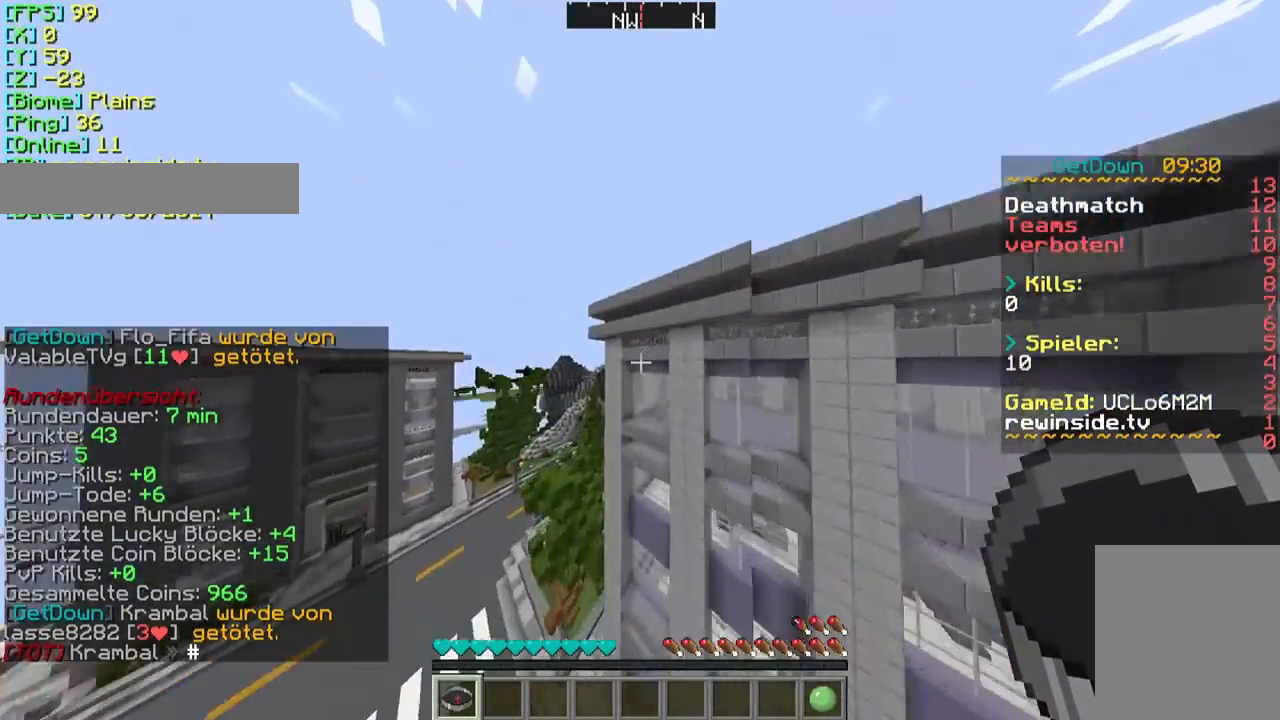
{"keys": ["a", "w"], "mouse": [], "events": []}
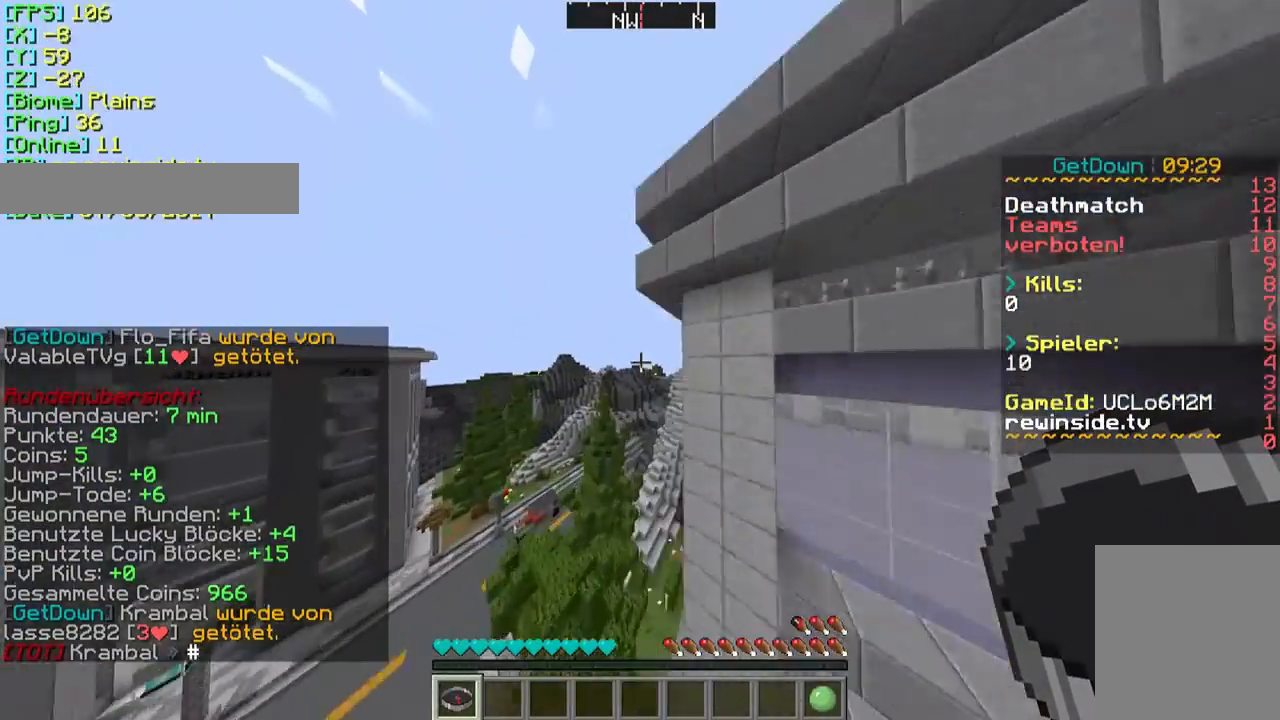
{"keys": ["w"], "mouse": [], "events": [[133, "a", "up"]]}
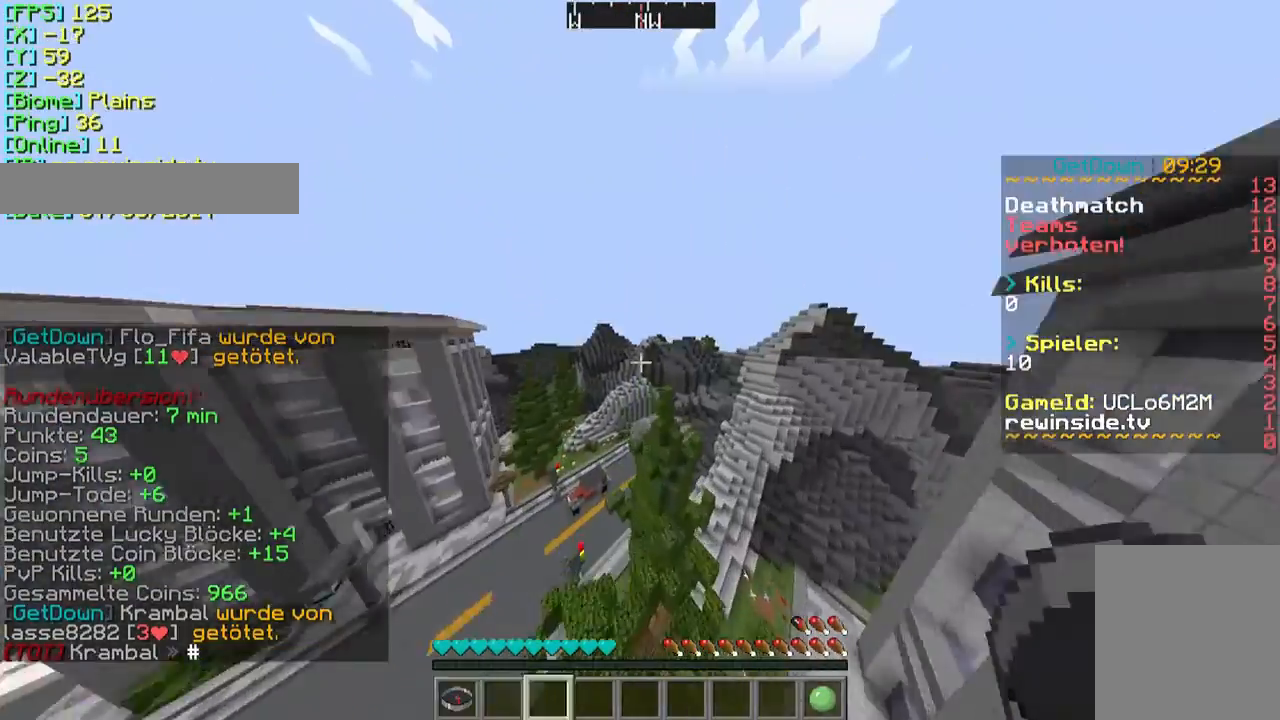
{"keys": ["w"], "mouse": [], "events": []}
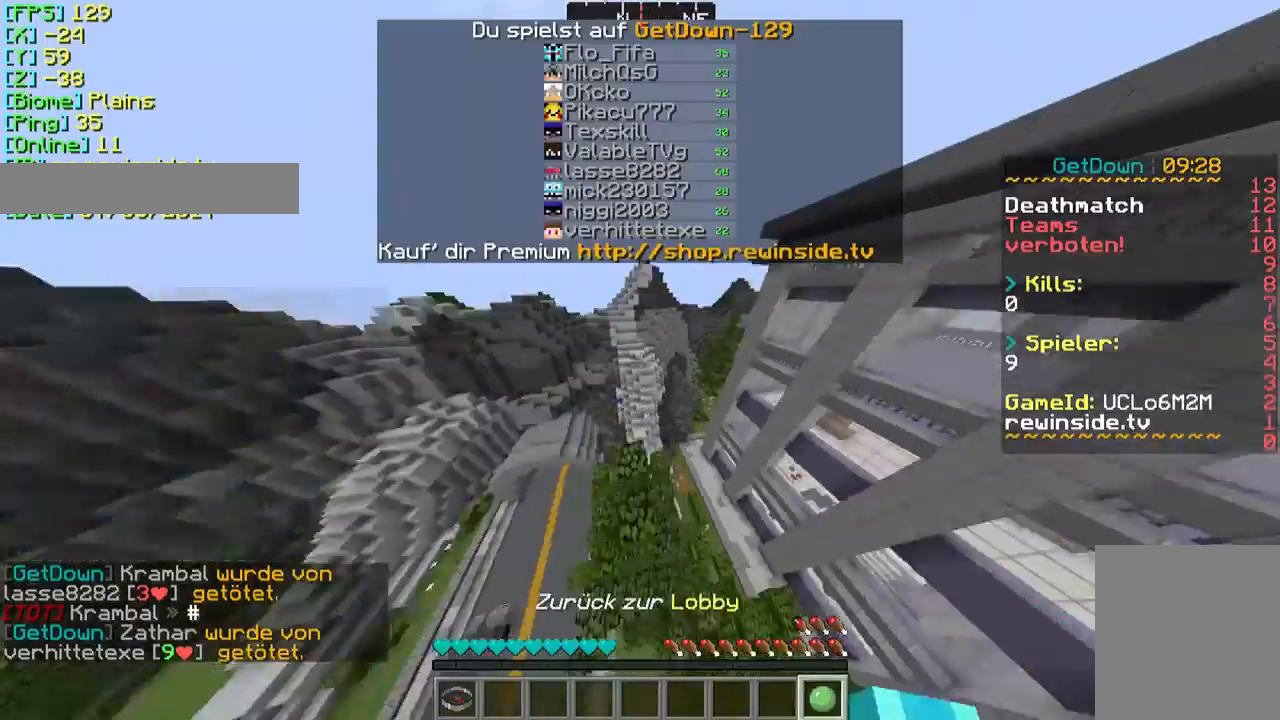
{"keys": ["w"], "mouse": [], "events": []}
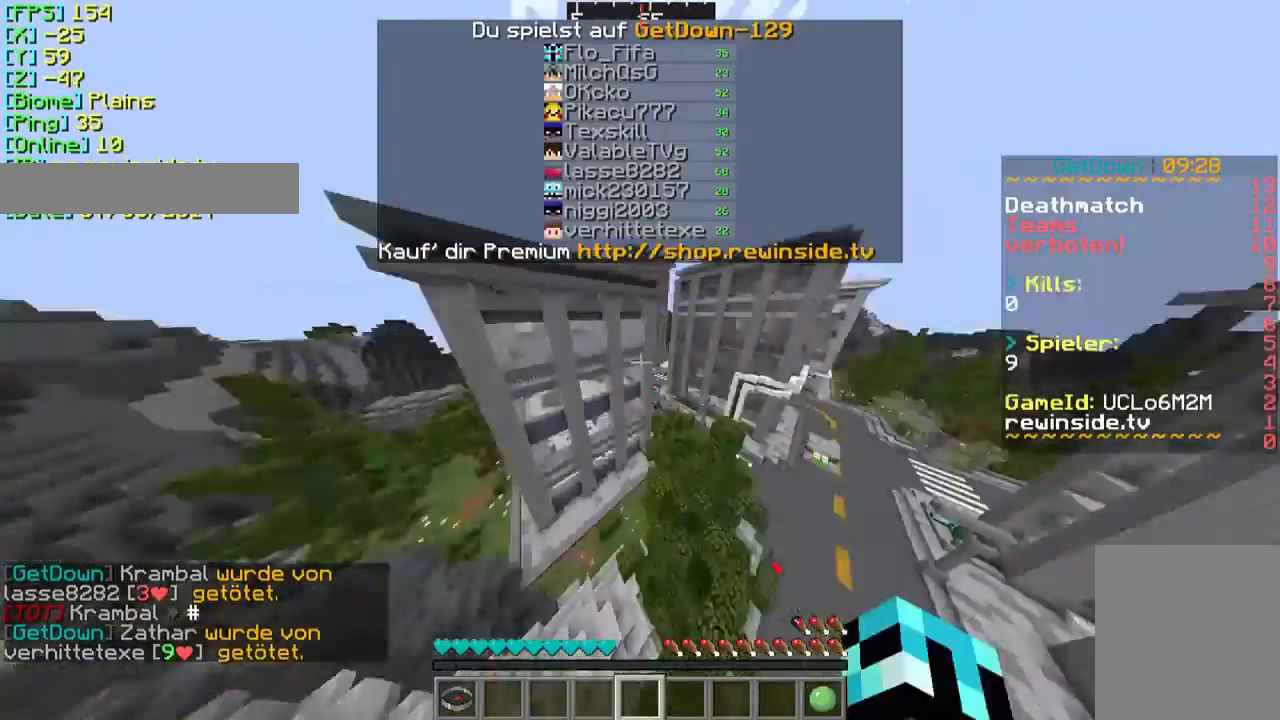
{"keys": ["w"], "mouse": [], "events": []}
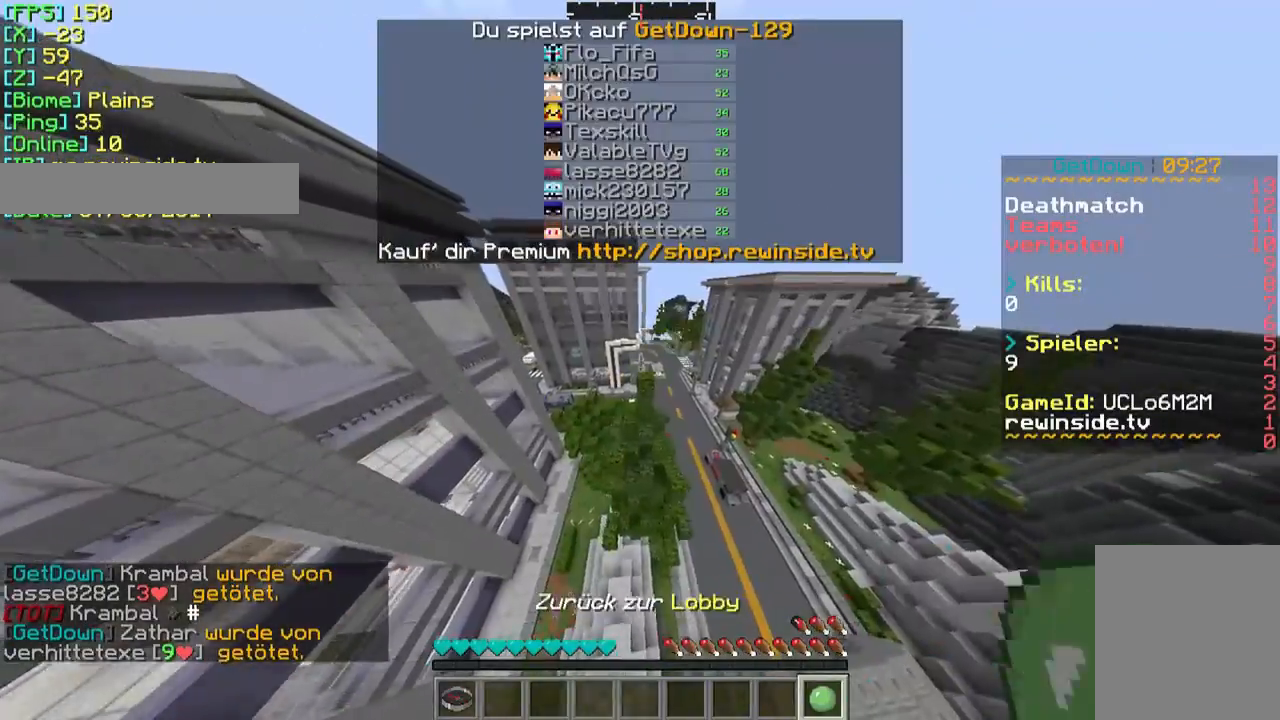
{"keys": ["w"], "mouse": [], "events": []}
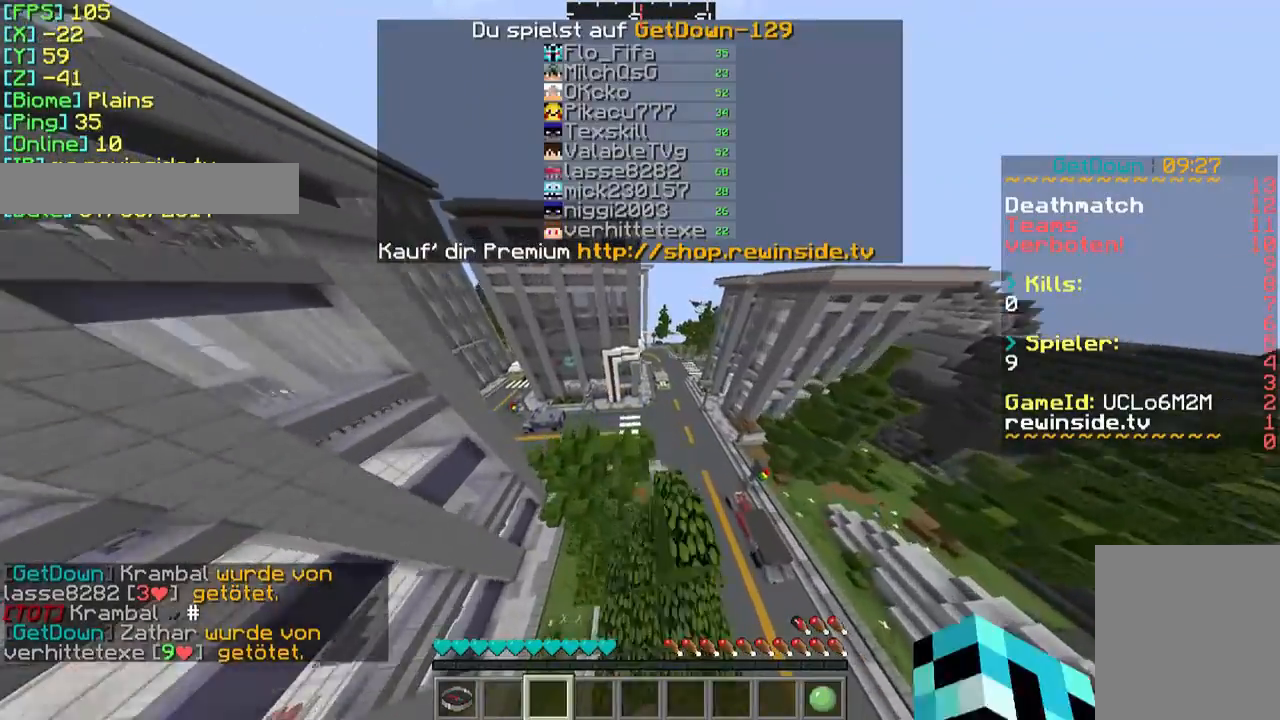
{"keys": ["w"], "mouse": [], "events": []}
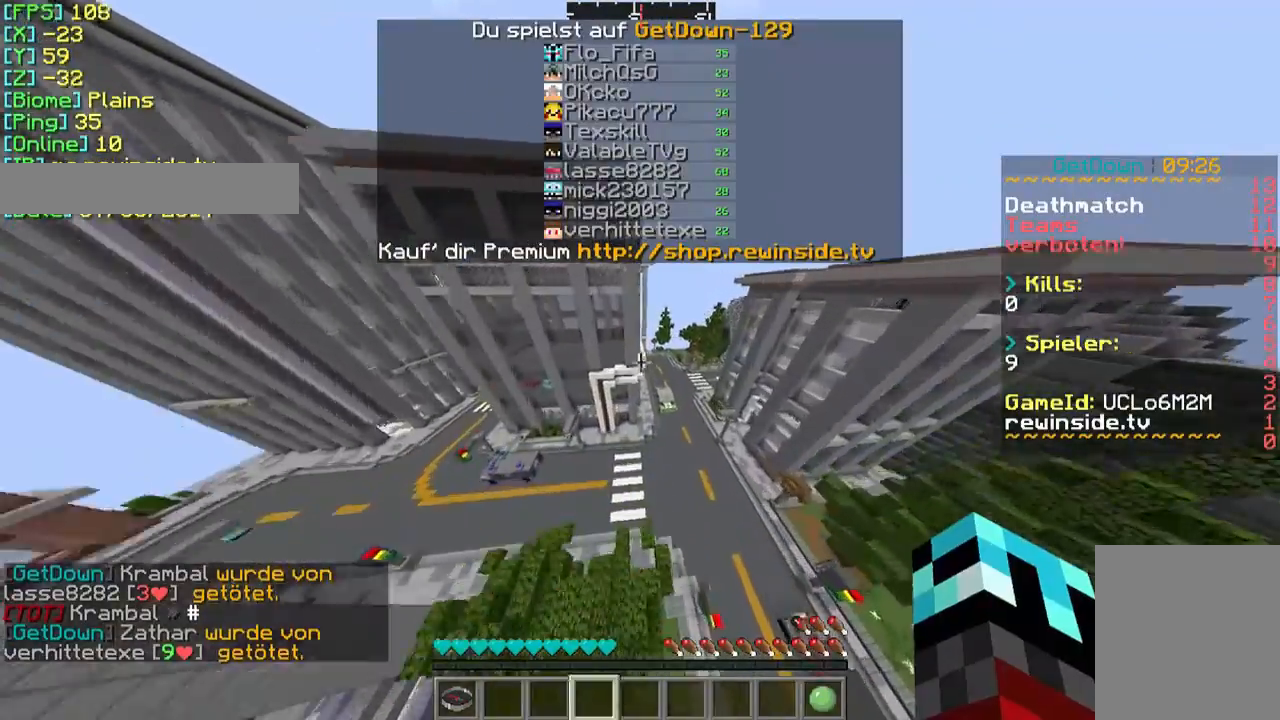
{"keys": ["w"], "mouse": [], "events": [[200, "d", "down"], [333, "d", "up"]]}
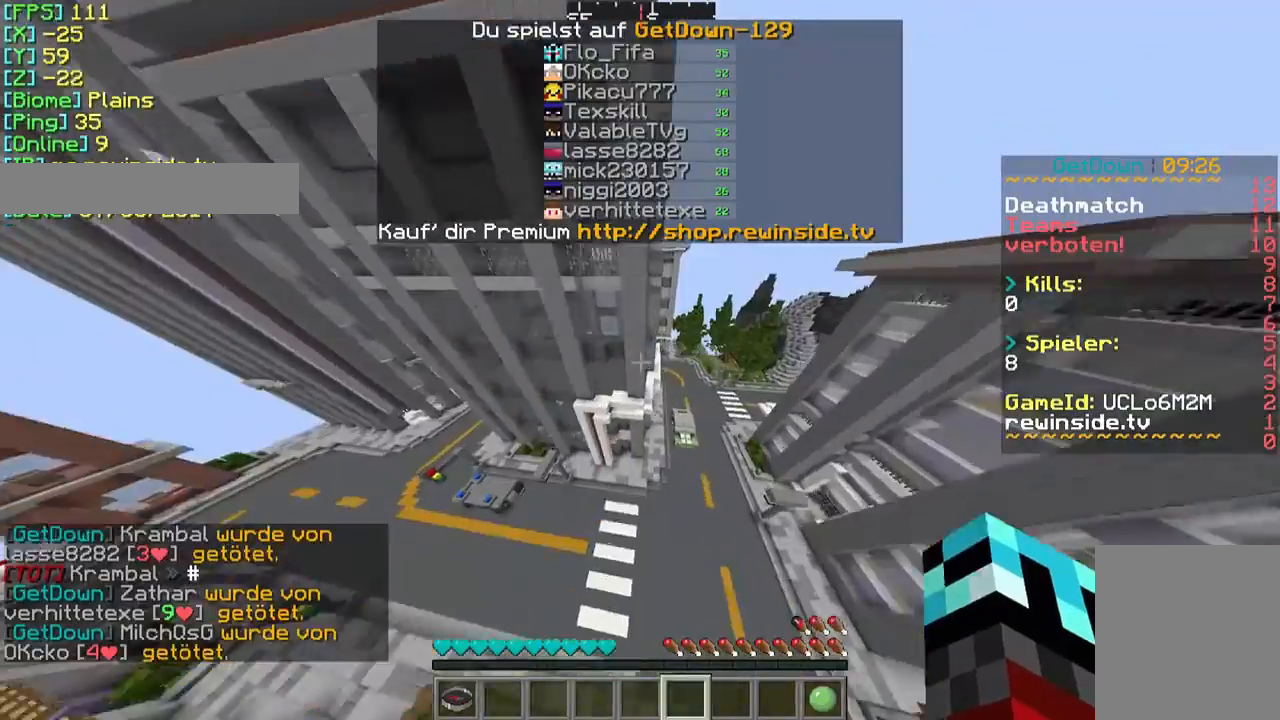
{"keys": ["w"], "mouse": [], "events": []}
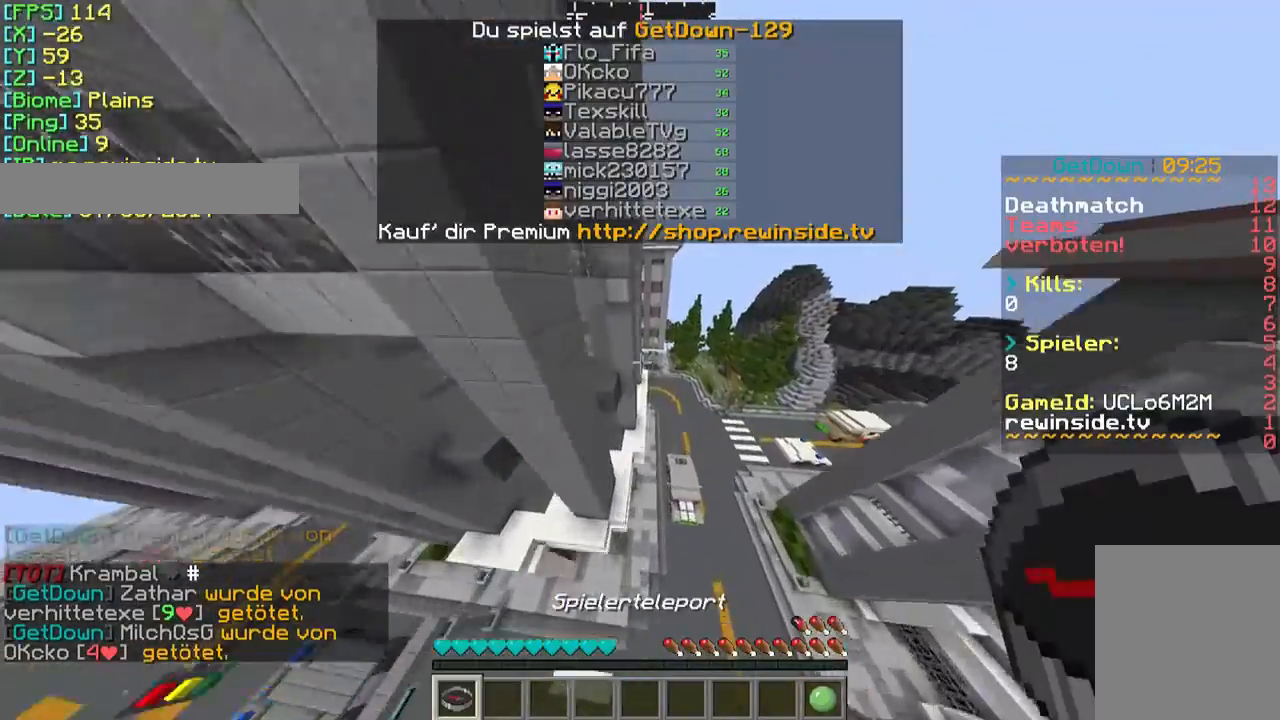
{"keys": ["w"], "mouse": [], "events": []}
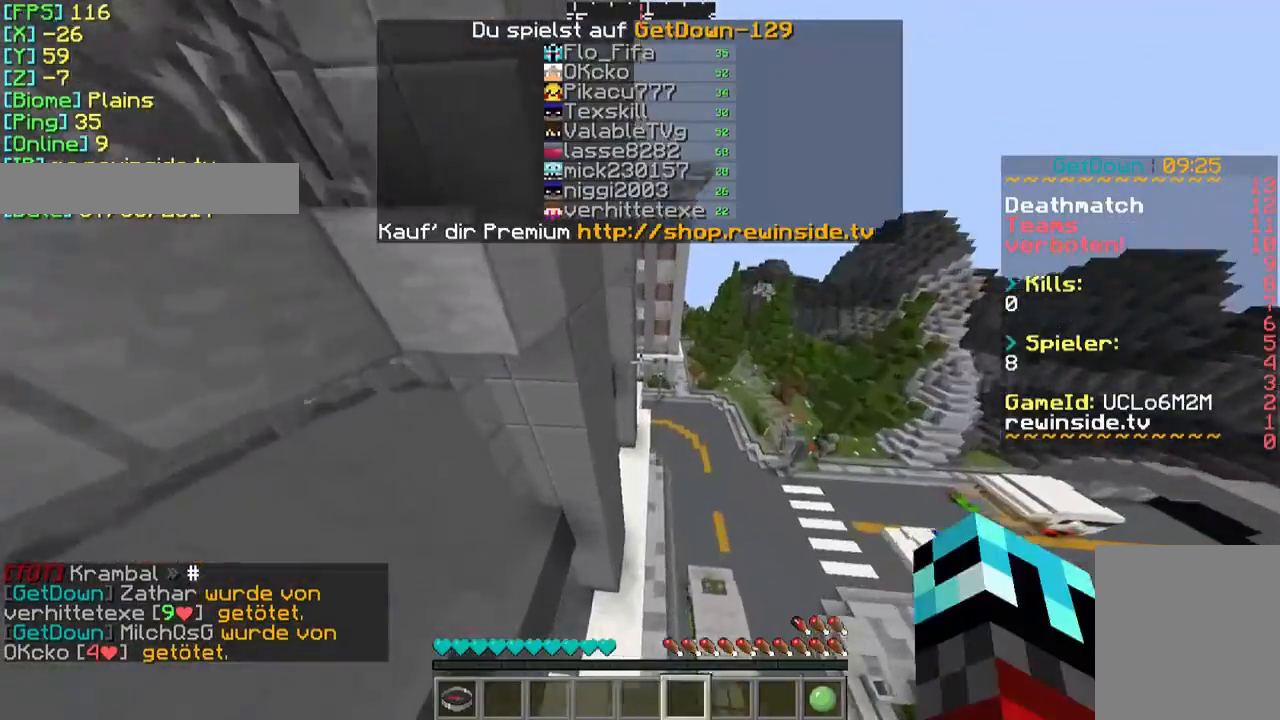
{"keys": ["w"], "mouse": [], "events": []}
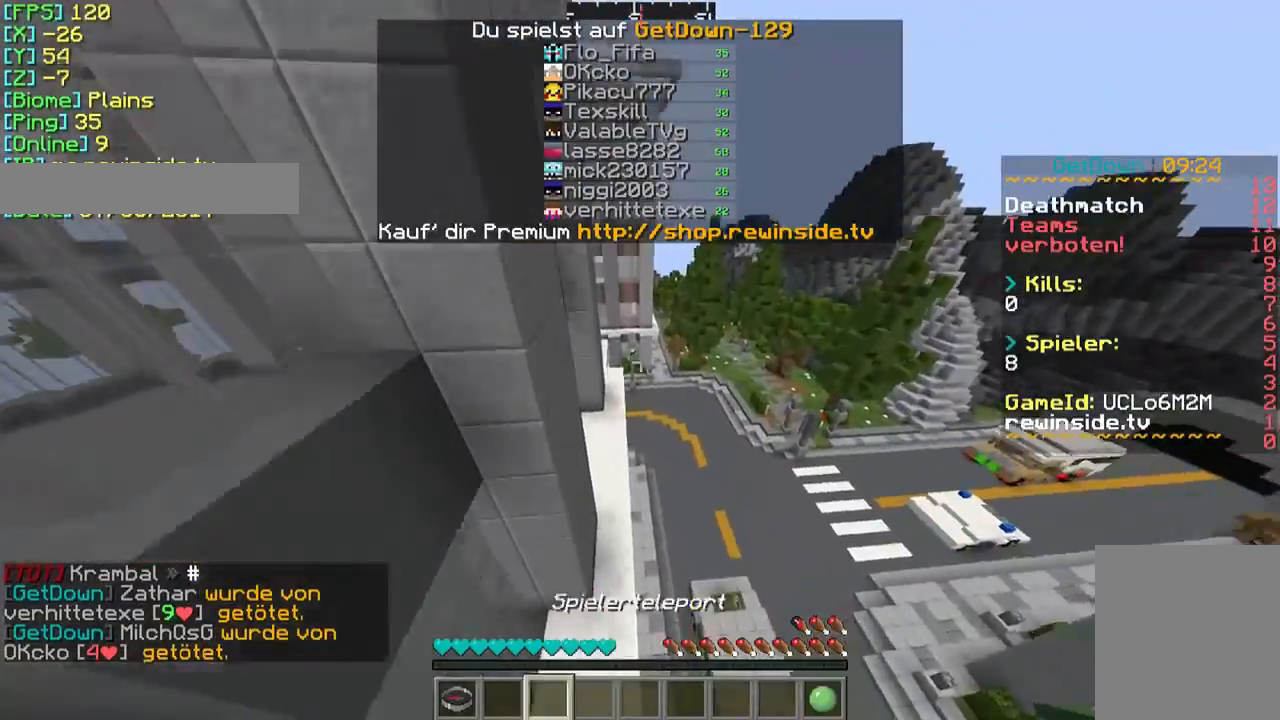
{"keys": ["w"], "mouse": [], "events": []}
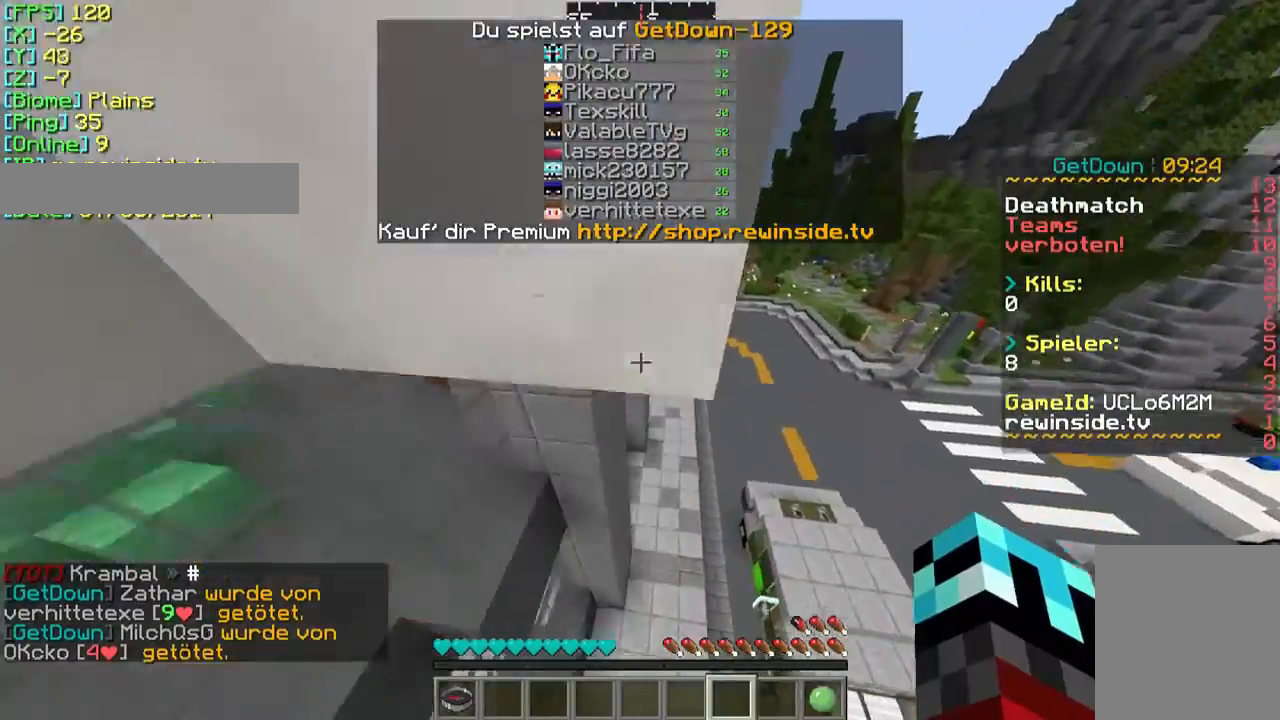
{"keys": ["w"], "mouse": [], "events": []}
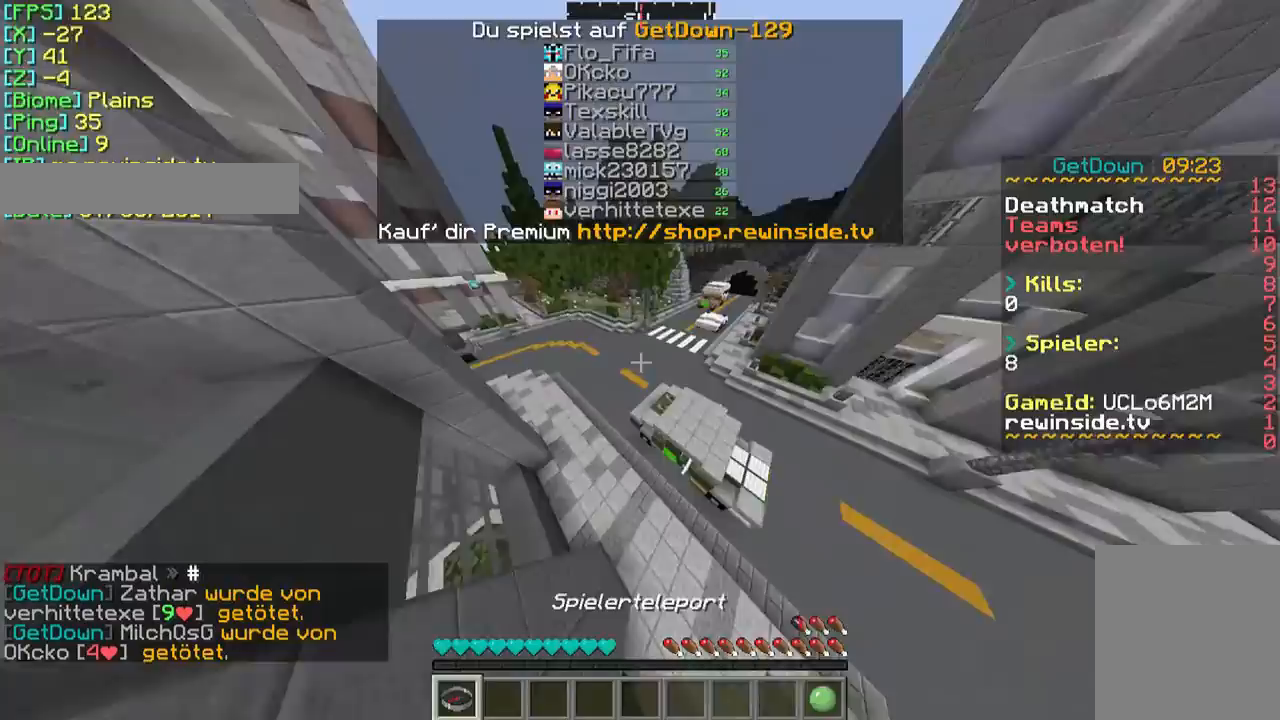
{"keys": ["w"], "mouse": [], "events": []}
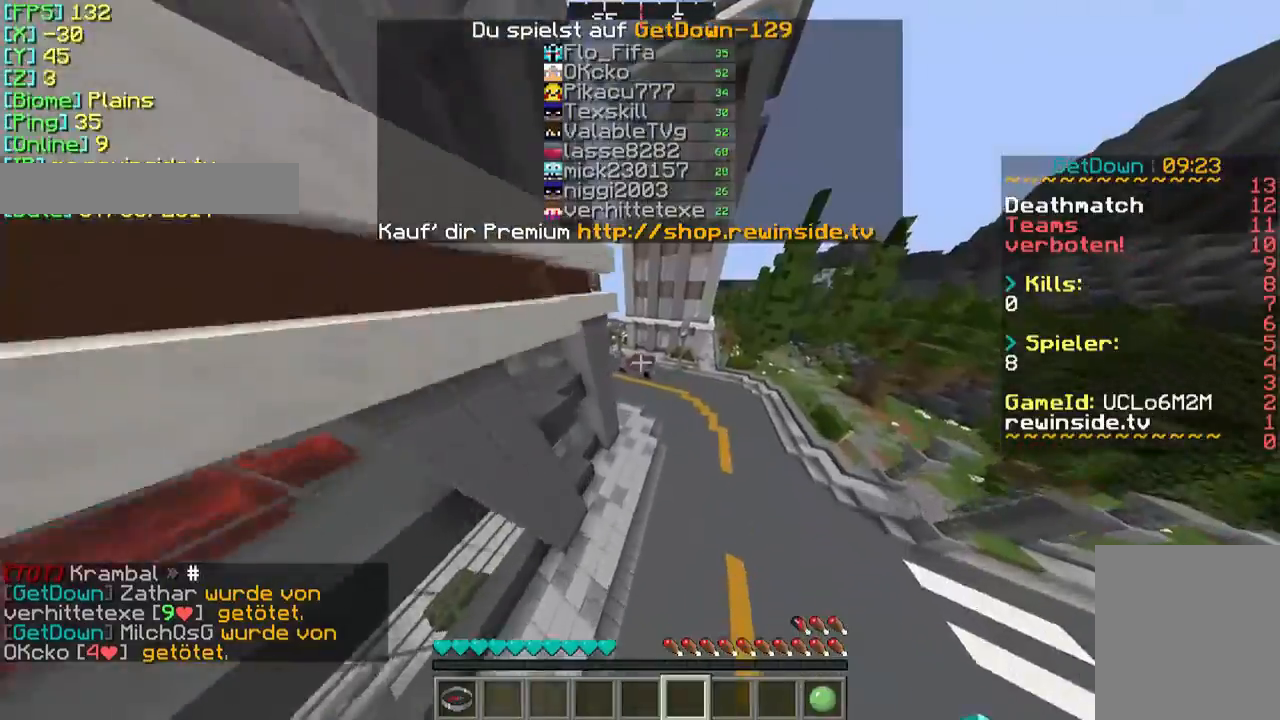
{"keys": ["w"], "mouse": [], "events": []}